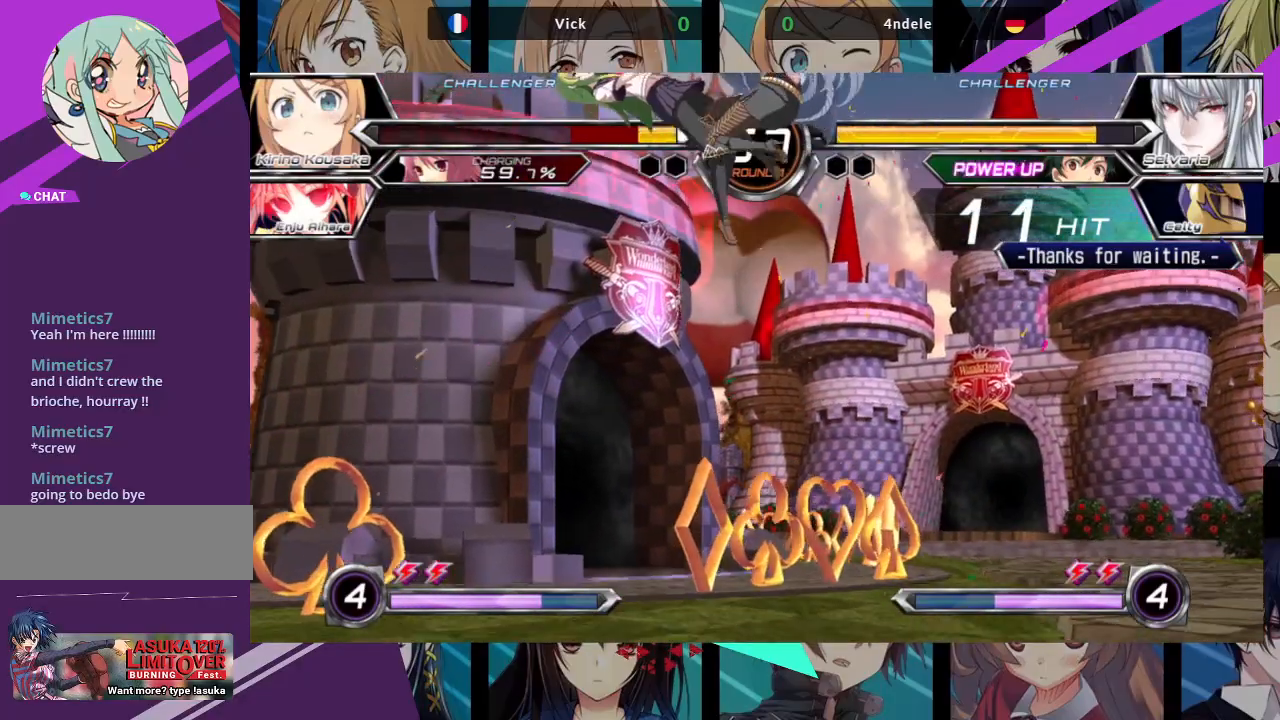
Gameplay with a controller (arcade stick); each line is a JSON object with the inputs held at the frame after it (dt_ms = milliseconds from this image to that frame). "events" lists button and stick changes between this image and that frame as [ms after this image, input, new state], when the widget could be followed in between. Not read: L3 R3.
{"dt_ms": 500, "buttons": ["SQUARE"], "left_stick": "left", "events": []}
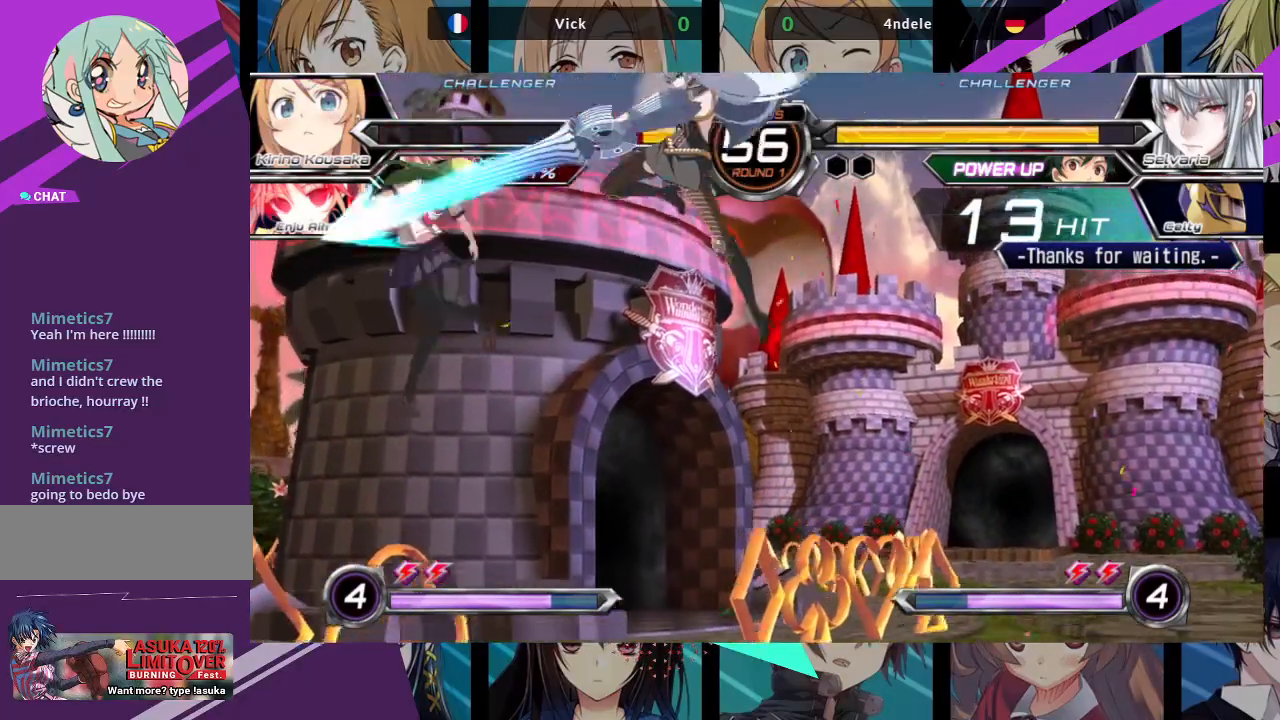
{"dt_ms": 500, "buttons": ["SQUARE"], "left_stick": "left", "events": []}
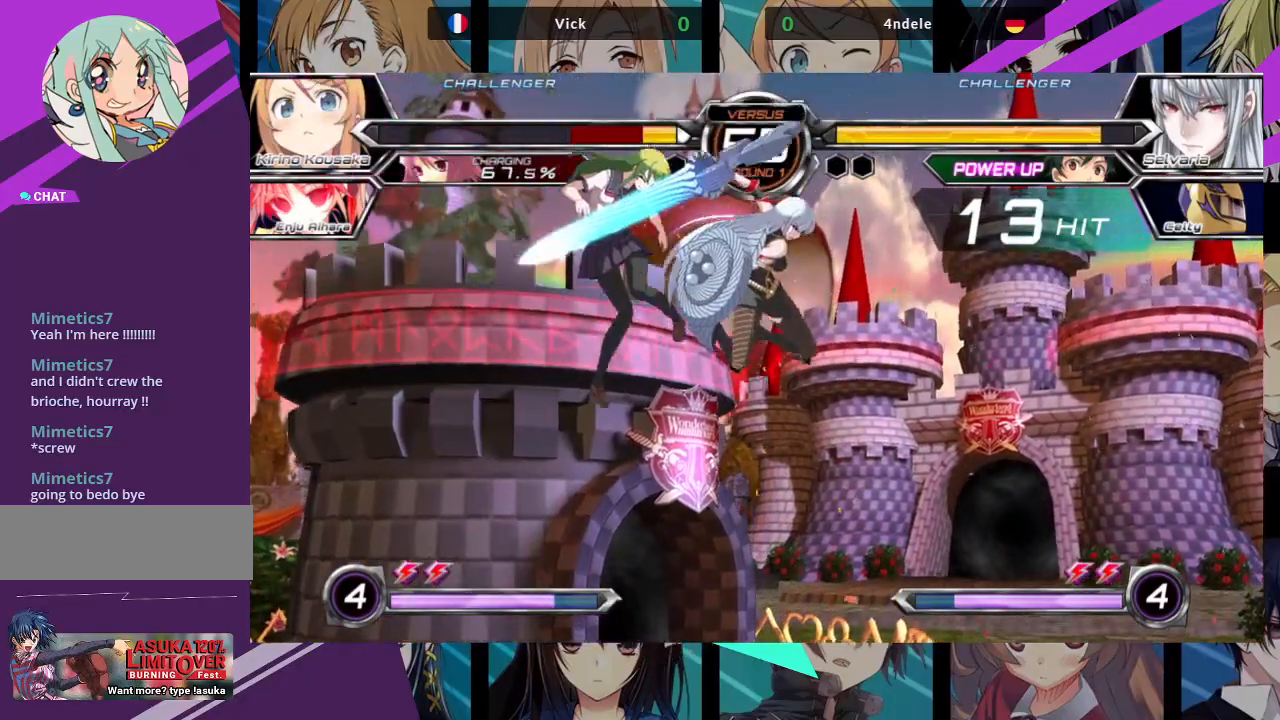
{"dt_ms": 500, "buttons": ["SQUARE"], "left_stick": "left", "events": []}
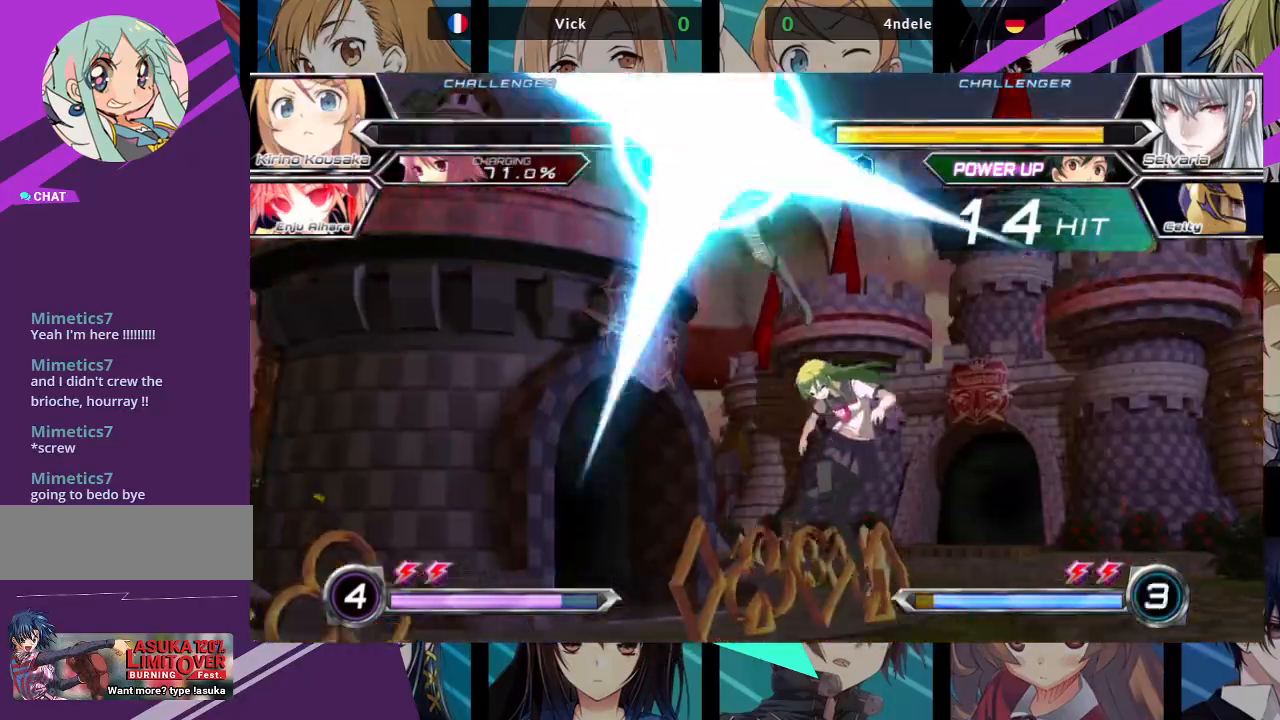
{"dt_ms": 500, "buttons": ["SQUARE"], "left_stick": "left", "events": []}
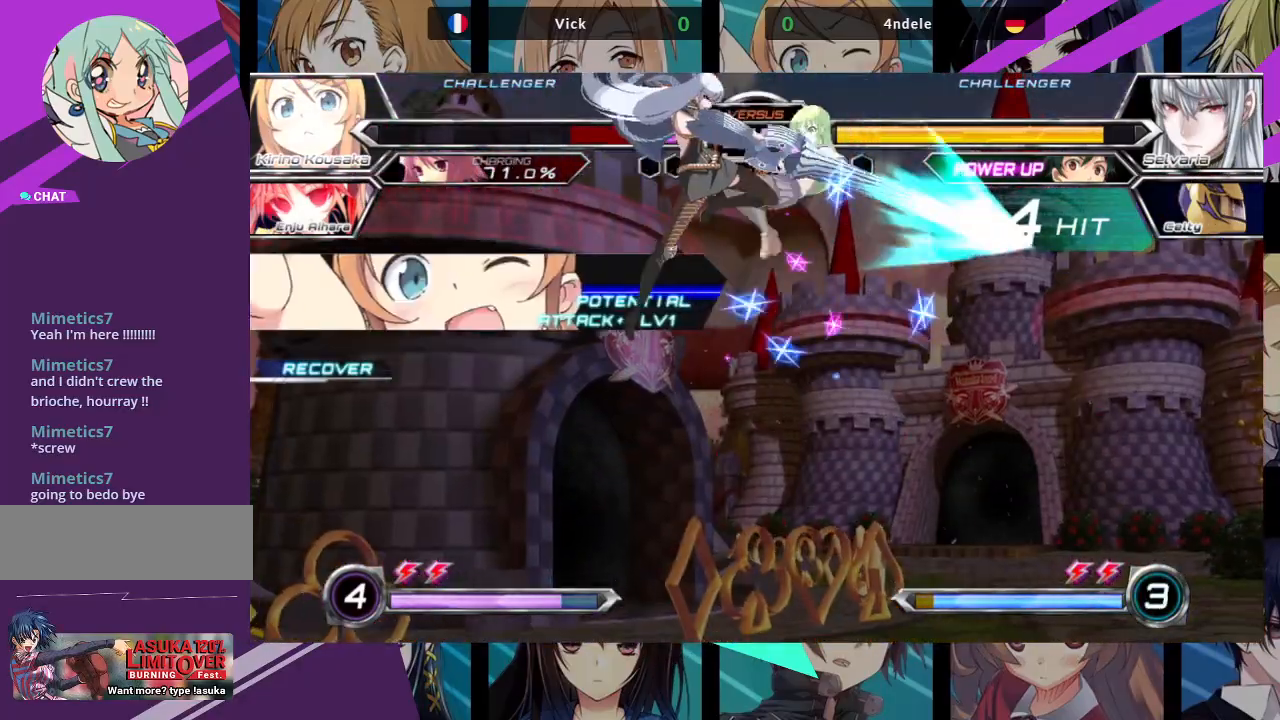
{"dt_ms": 500, "buttons": ["SQUARE"], "left_stick": "left", "events": []}
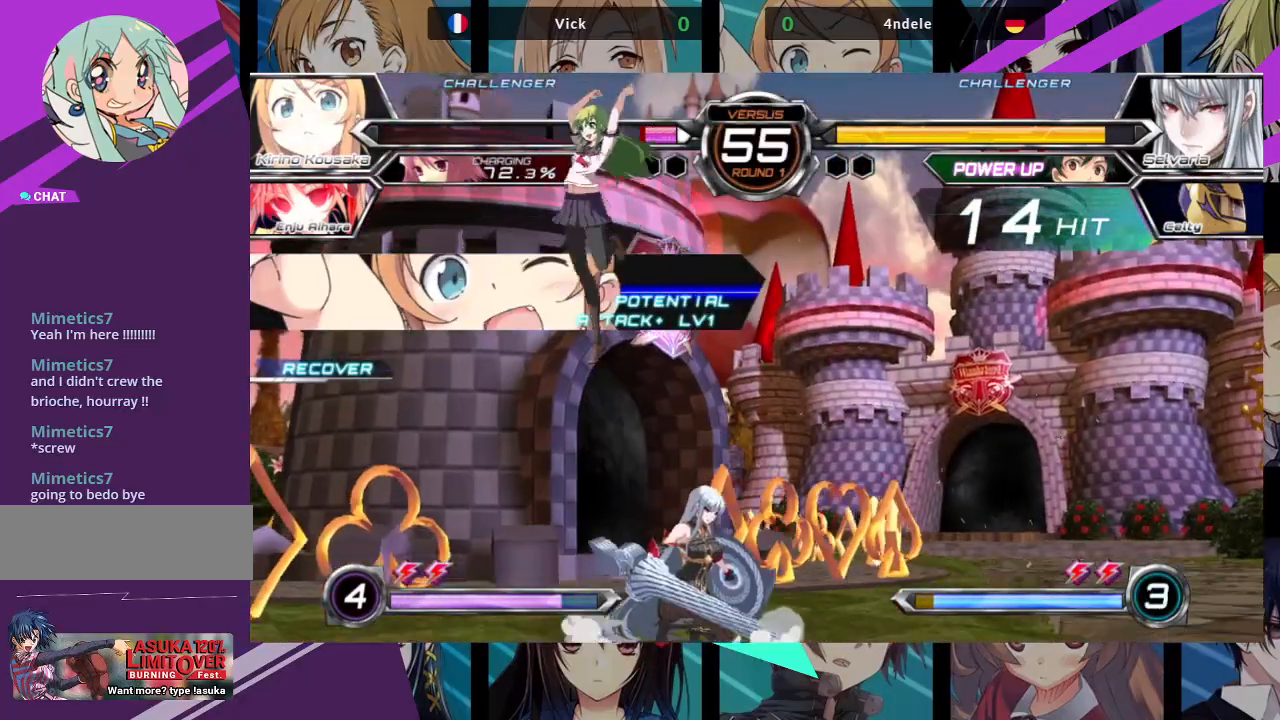
{"dt_ms": 500, "buttons": [], "left_stick": "down-left", "events": [[50, "SQUARE", "up"], [50, "left_stick", "down"], [150, "left_stick", "down-left"], [183, "SQUARE", "down"], [350, "SQUARE", "up"]]}
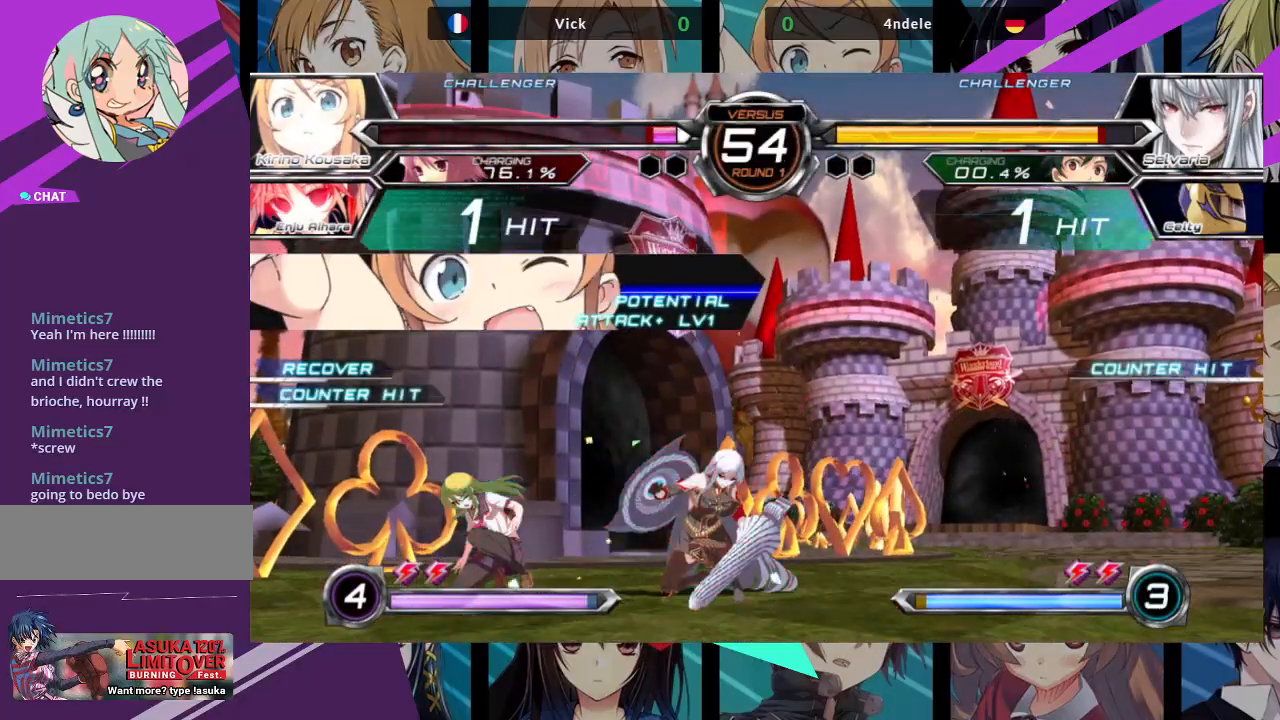
{"dt_ms": 500, "buttons": [], "left_stick": "down-left", "events": [[167, "TRIANGLE", "down"], [333, "TRIANGLE", "up"]]}
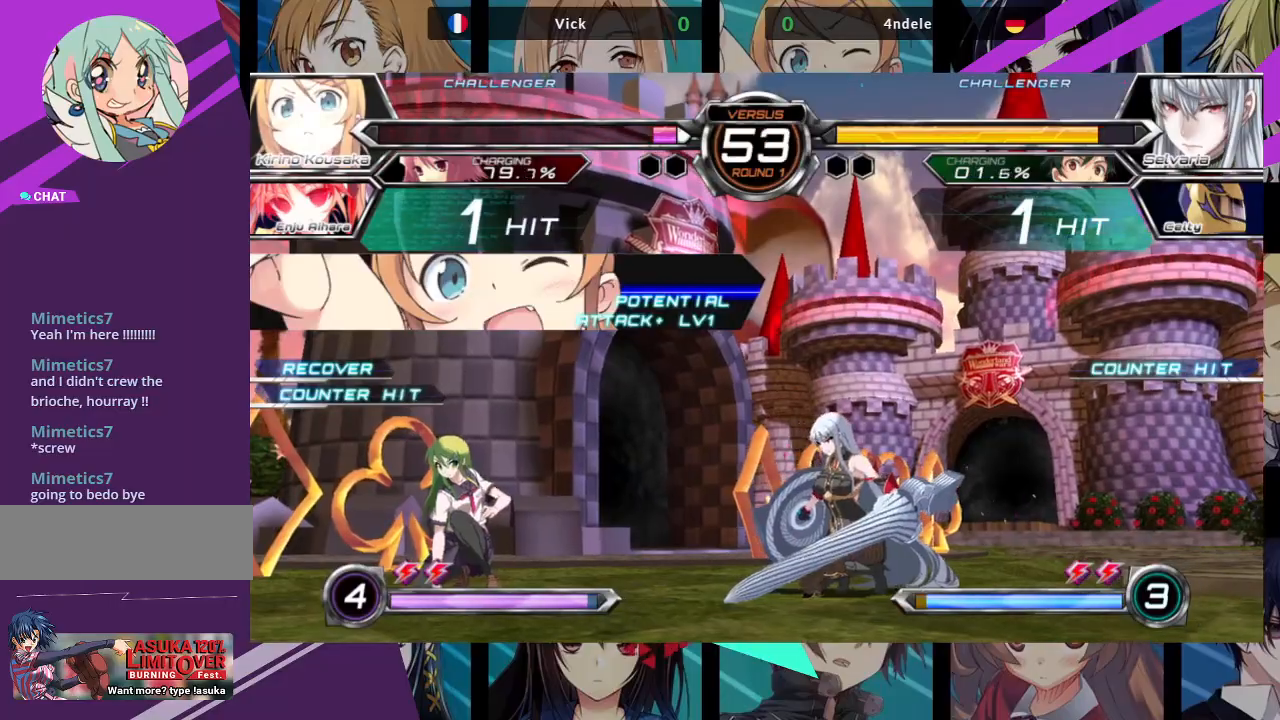
{"dt_ms": 500, "buttons": [], "left_stick": "center", "events": [[300, "left_stick", "down-right"], [350, "left_stick", "right"], [383, "SQUARE", "down"], [450, "SQUARE", "up"], [500, "left_stick", "center"]]}
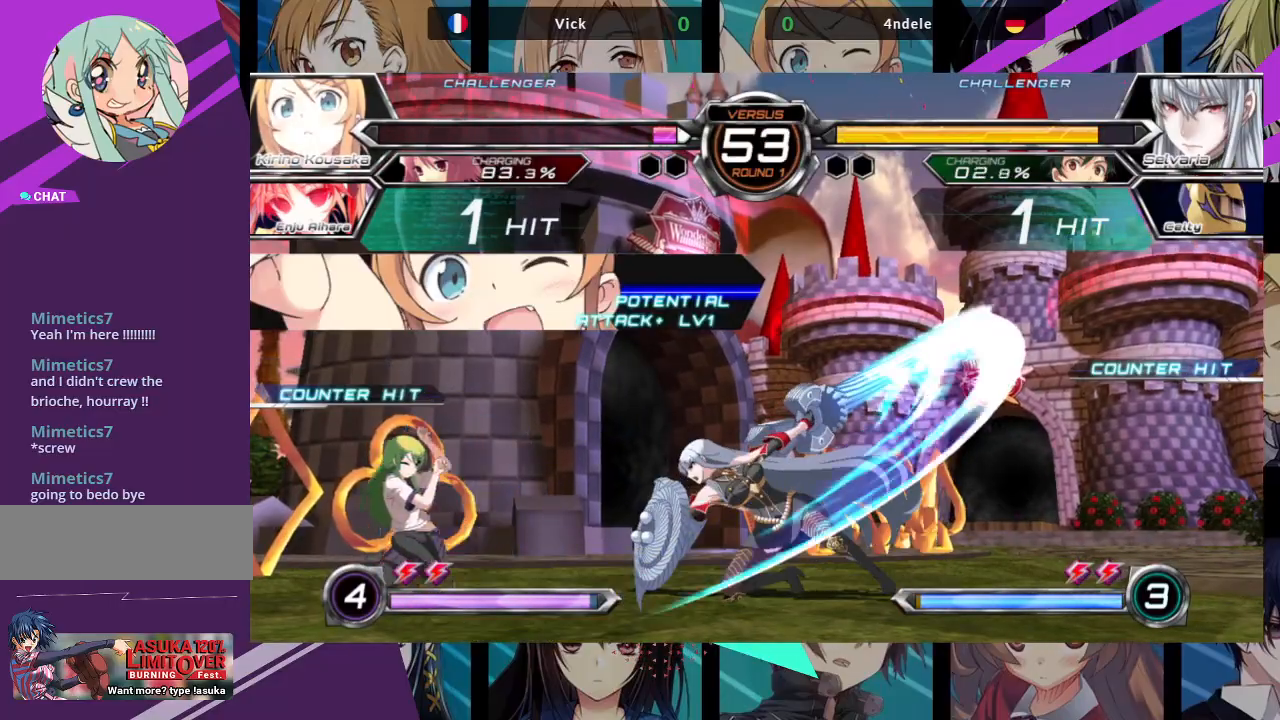
{"dt_ms": 500, "buttons": [], "left_stick": "center", "events": [[83, "left_stick", "left"], [183, "left_stick", "down"], [250, "left_stick", "right"], [283, "SQUARE", "down"], [317, "left_stick", "center"], [350, "SQUARE", "up"]]}
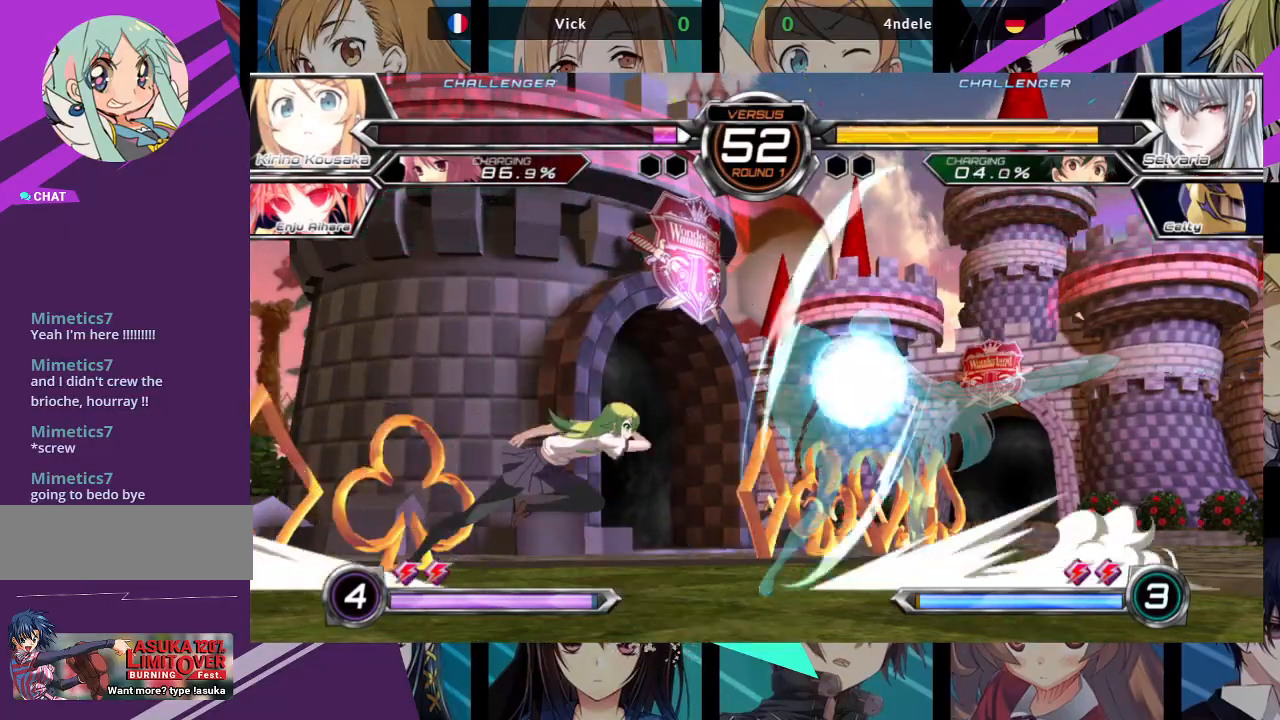
{"dt_ms": 500, "buttons": [], "left_stick": "center", "events": [[100, "R1", "down"], [150, "R1", "up"], [283, "R1", "down"], [367, "R1", "up"]]}
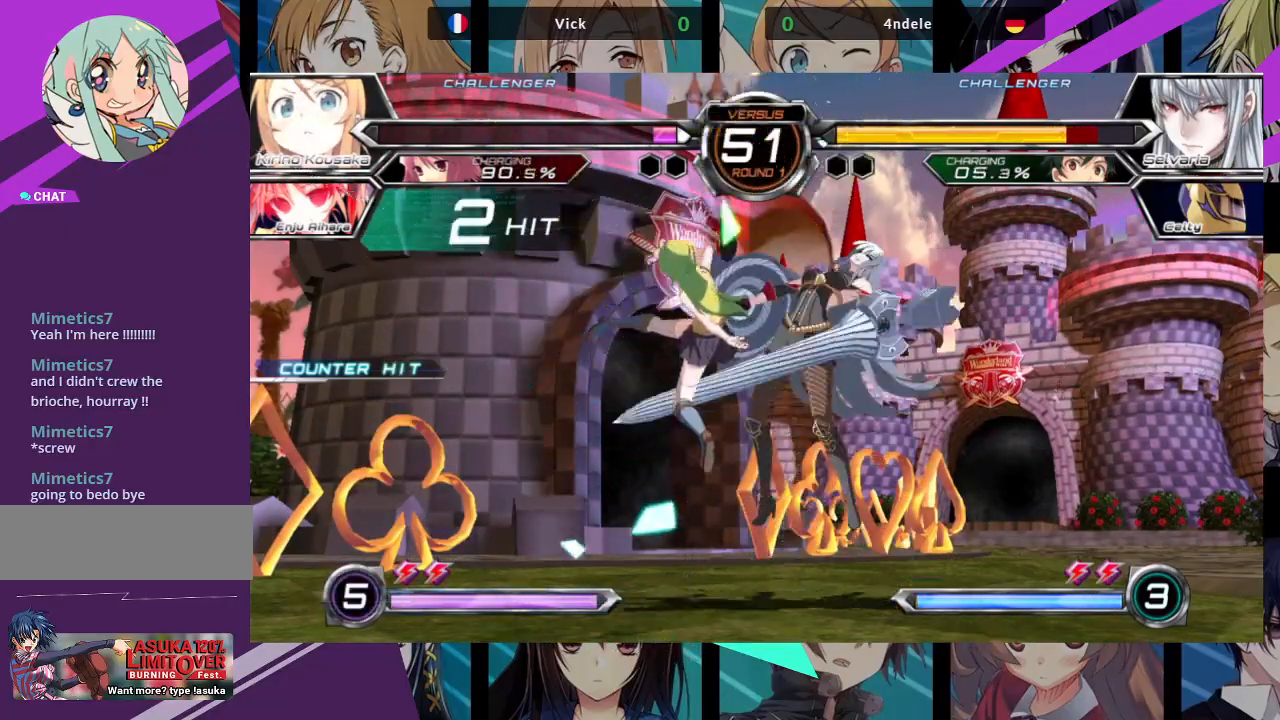
{"dt_ms": 500, "buttons": [], "left_stick": "right", "events": [[450, "left_stick", "right"]]}
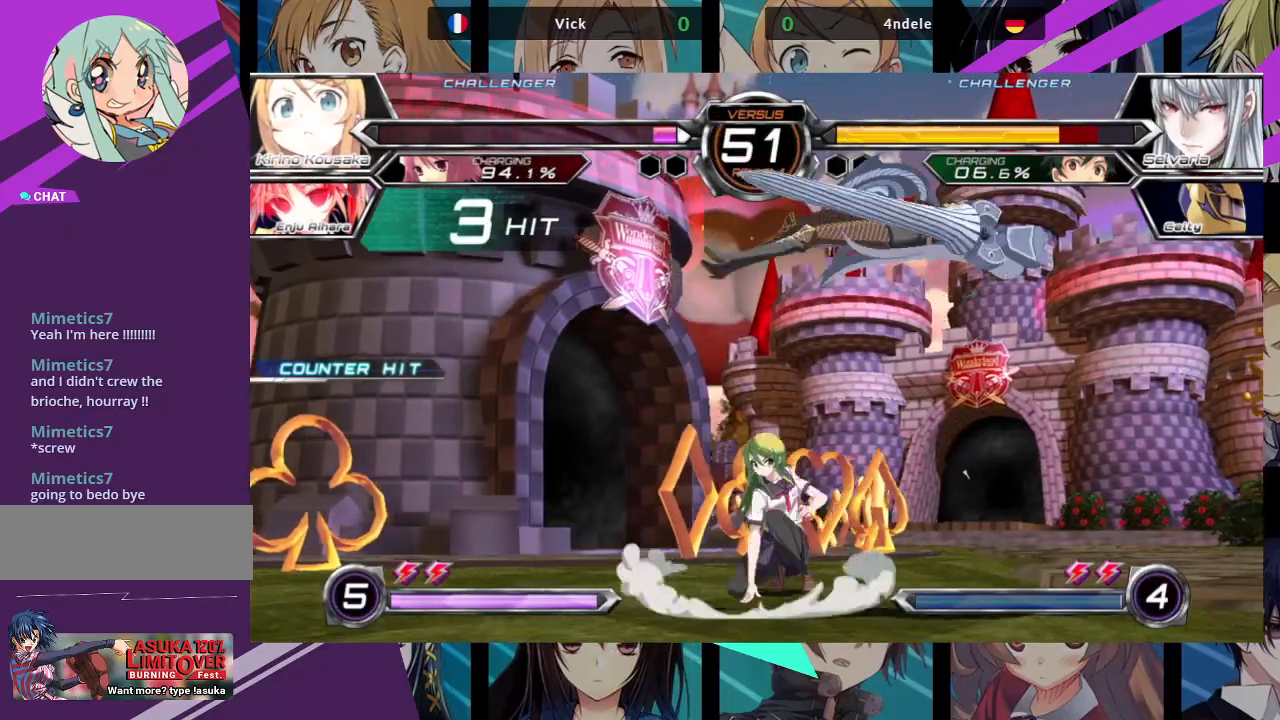
{"dt_ms": 500, "buttons": [], "left_stick": "right", "events": [[17, "left_stick", "center"], [100, "left_stick", "right"]]}
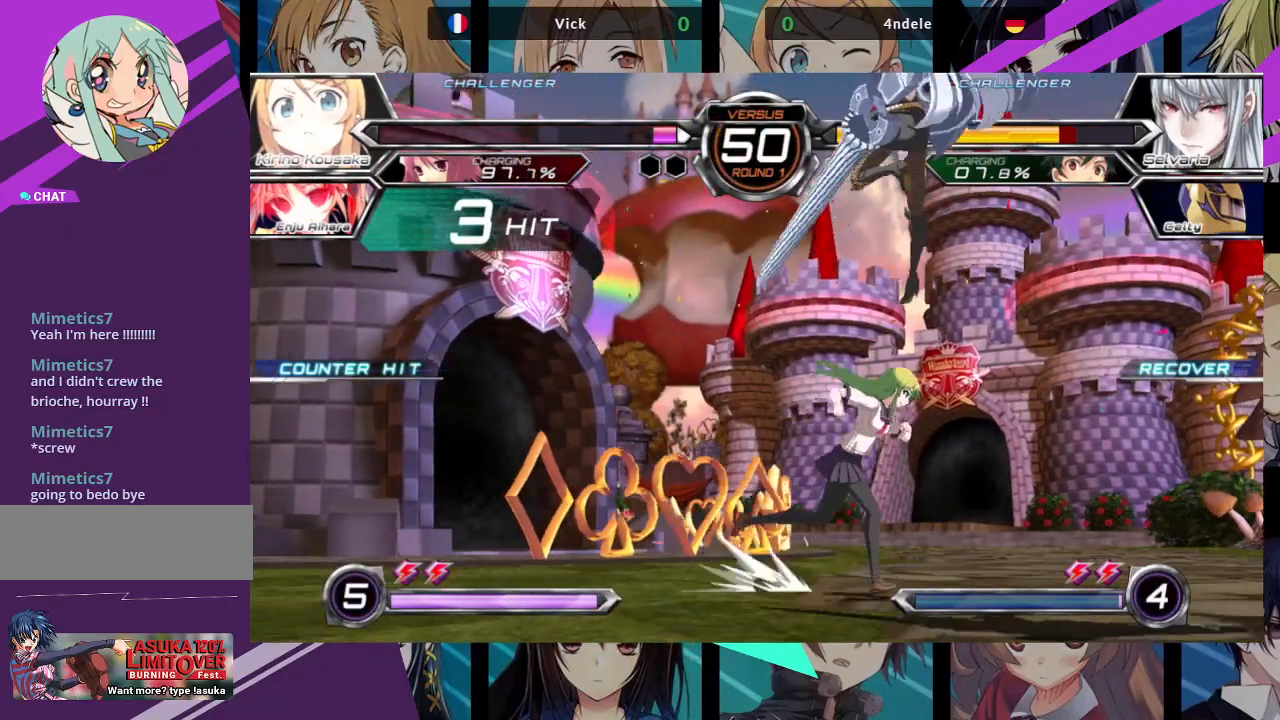
{"dt_ms": 500, "buttons": ["SQUARE"], "left_stick": "down", "events": [[67, "left_stick", "down"], [200, "SQUARE", "down"], [200, "left_stick", "down-left"], [317, "SQUARE", "up"], [417, "SQUARE", "down"], [417, "left_stick", "down"]]}
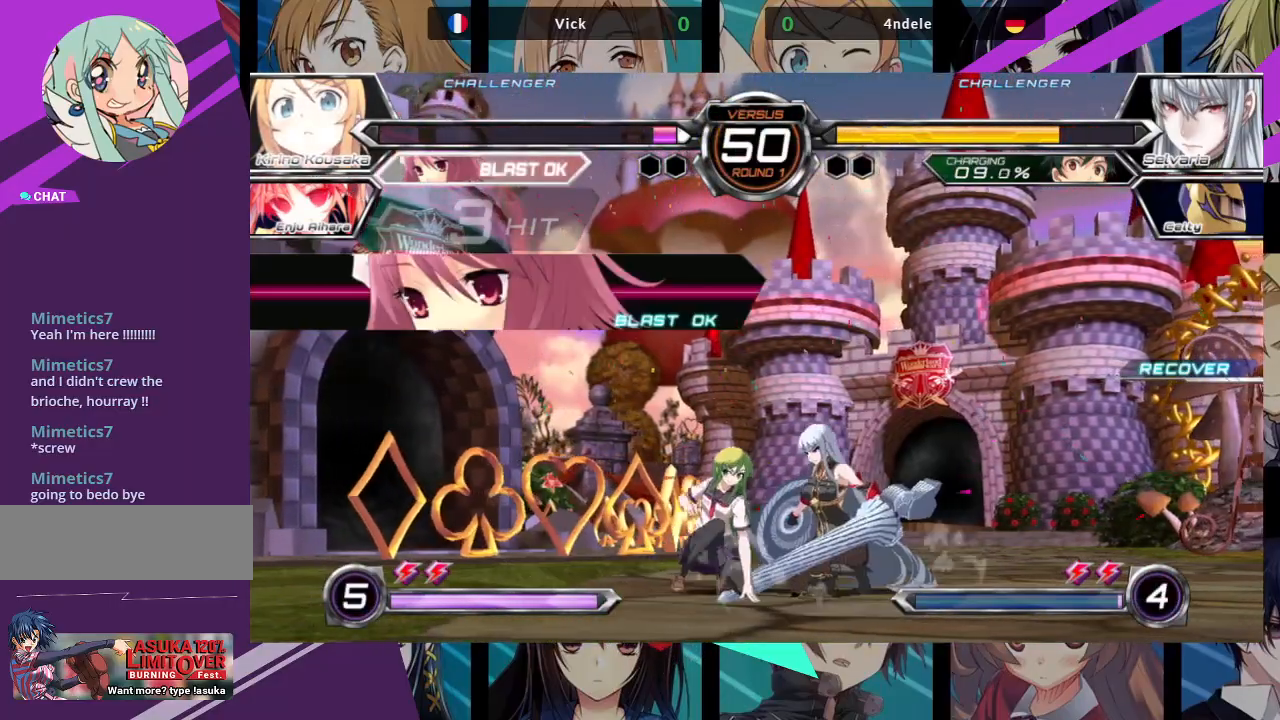
{"dt_ms": 500, "buttons": ["R1"], "left_stick": "down-left", "events": [[17, "SQUARE", "up"], [150, "left_stick", "down-left"], [200, "TRIANGLE", "down"], [333, "TRIANGLE", "up"], [450, "R1", "down"]]}
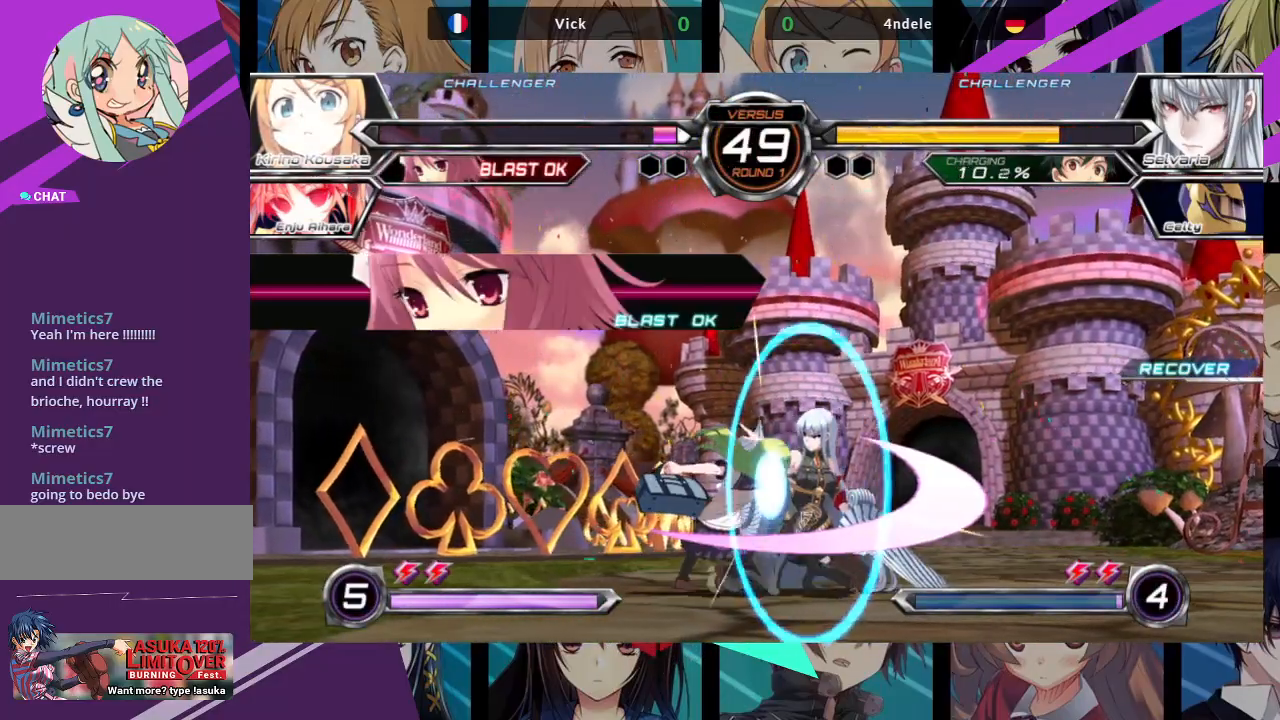
{"dt_ms": 500, "buttons": [], "left_stick": "center", "events": [[67, "R1", "up"], [217, "left_stick", "down-right"], [283, "SQUARE", "down"], [317, "left_stick", "center"], [350, "SQUARE", "up"]]}
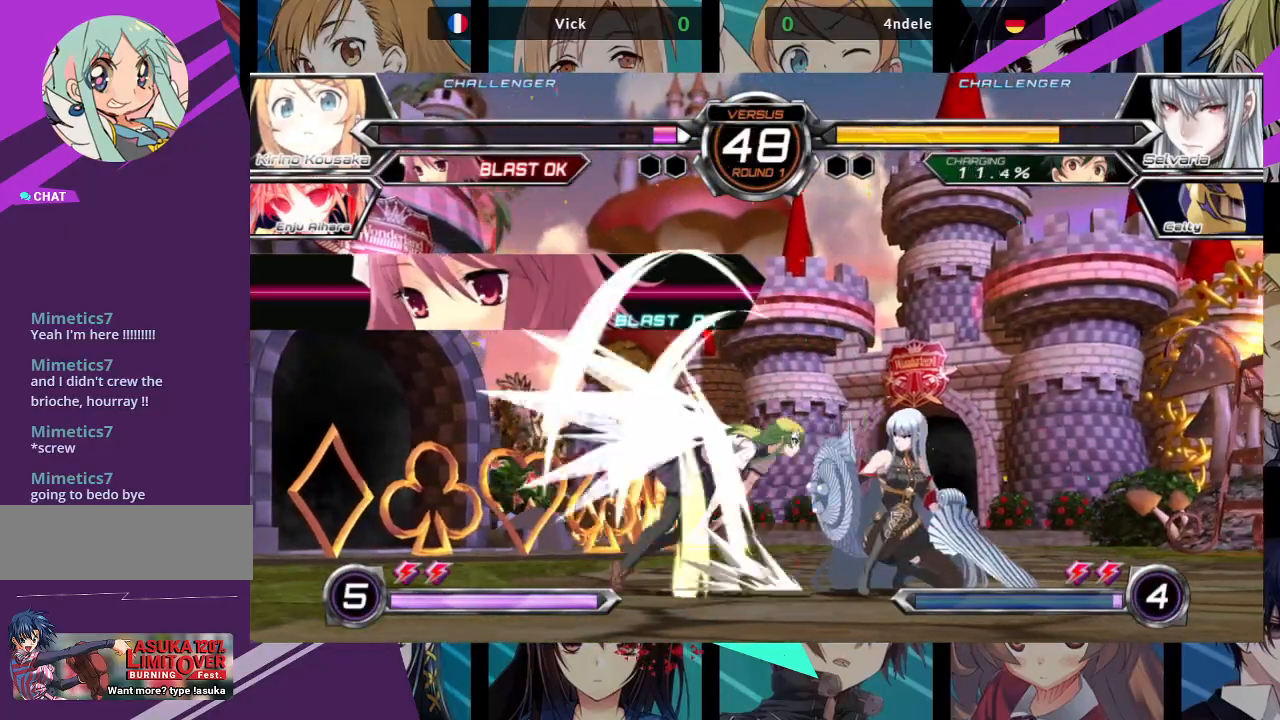
{"dt_ms": 500, "buttons": [], "left_stick": "center", "events": [[100, "R1", "down"], [217, "R1", "up"], [367, "CROSS", "down"], [417, "CROSS", "up"]]}
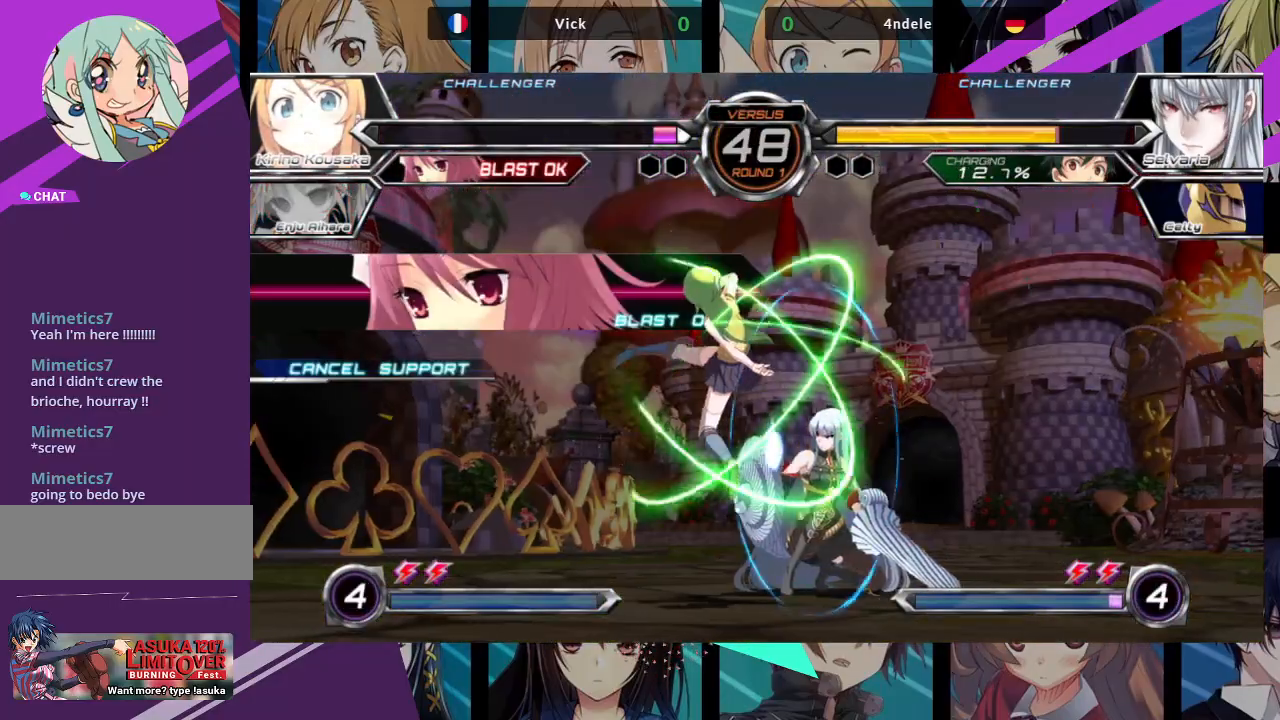
{"dt_ms": 1000, "buttons": [], "left_stick": "center"}
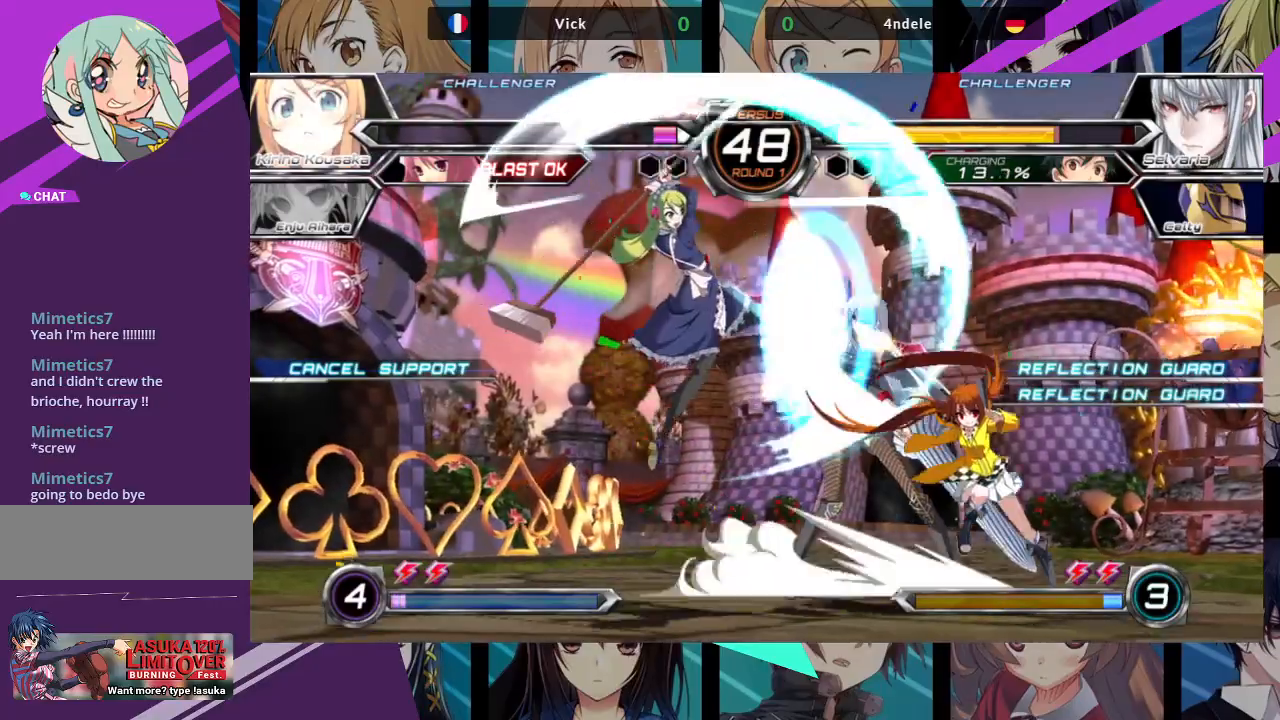
{"dt_ms": 500, "buttons": [], "left_stick": "down-left"}
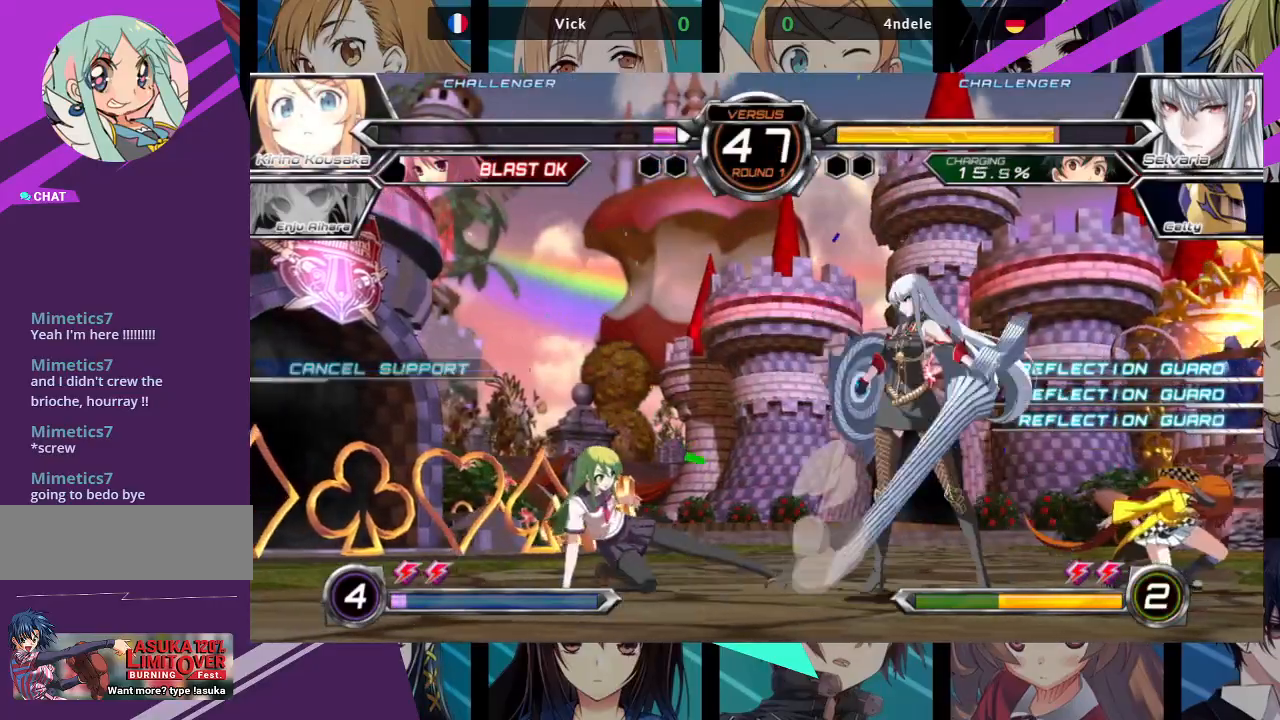
{"dt_ms": 500, "buttons": [], "left_stick": "center", "events": [[150, "left_stick", "up-left"], [467, "left_stick", "center"]]}
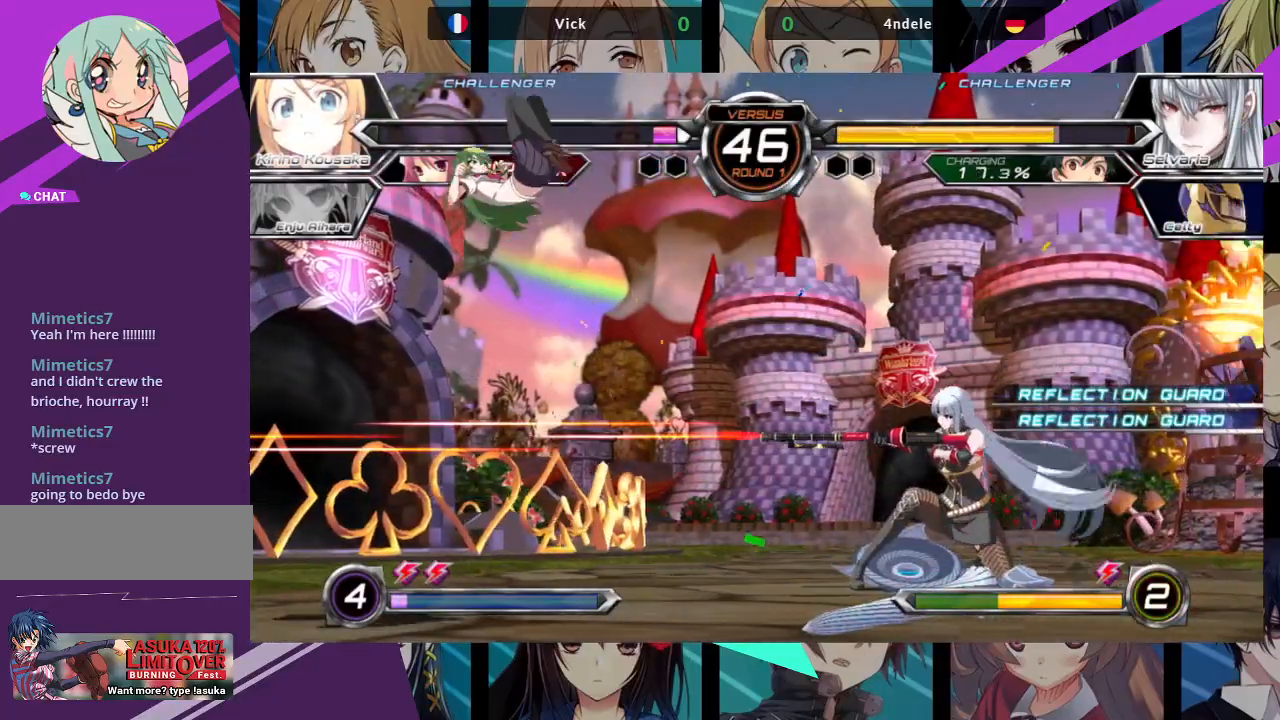
{"dt_ms": 500, "buttons": ["R1"], "left_stick": "center", "events": [[67, "left_stick", "up-right"], [433, "R1", "down"], [450, "left_stick", "center"]]}
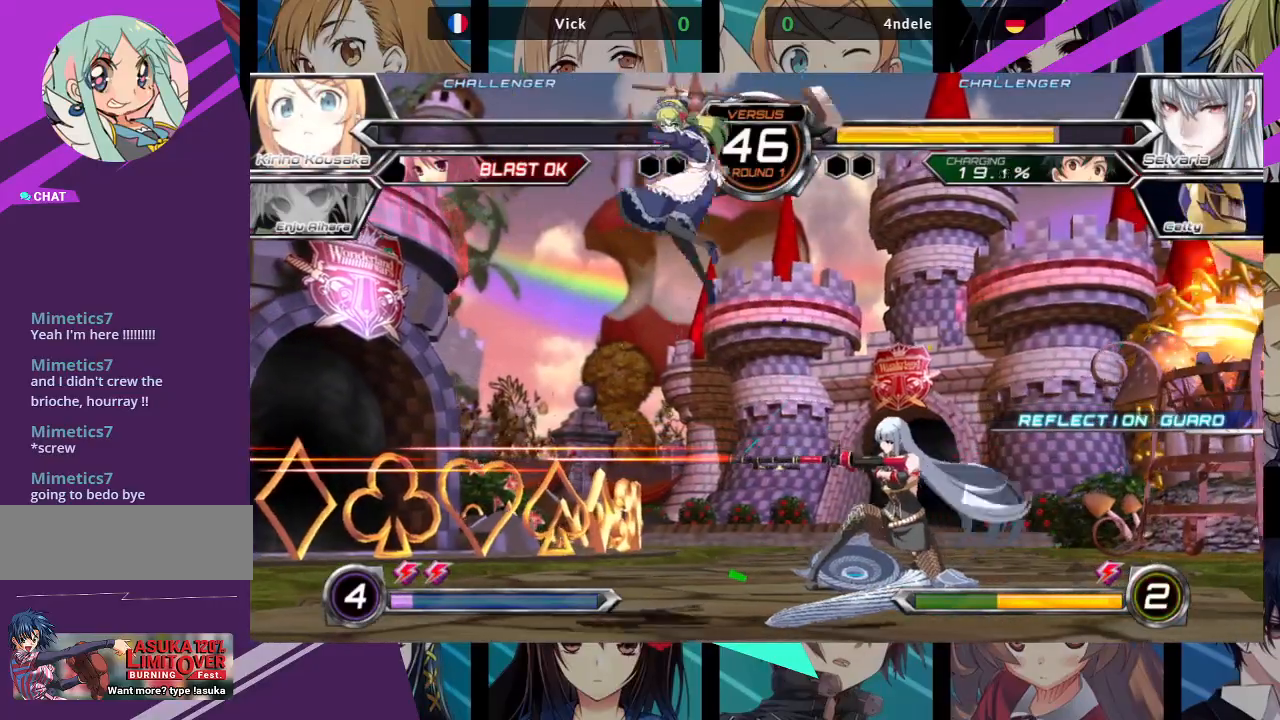
{"dt_ms": 1000, "buttons": ["SQUARE"], "left_stick": "left"}